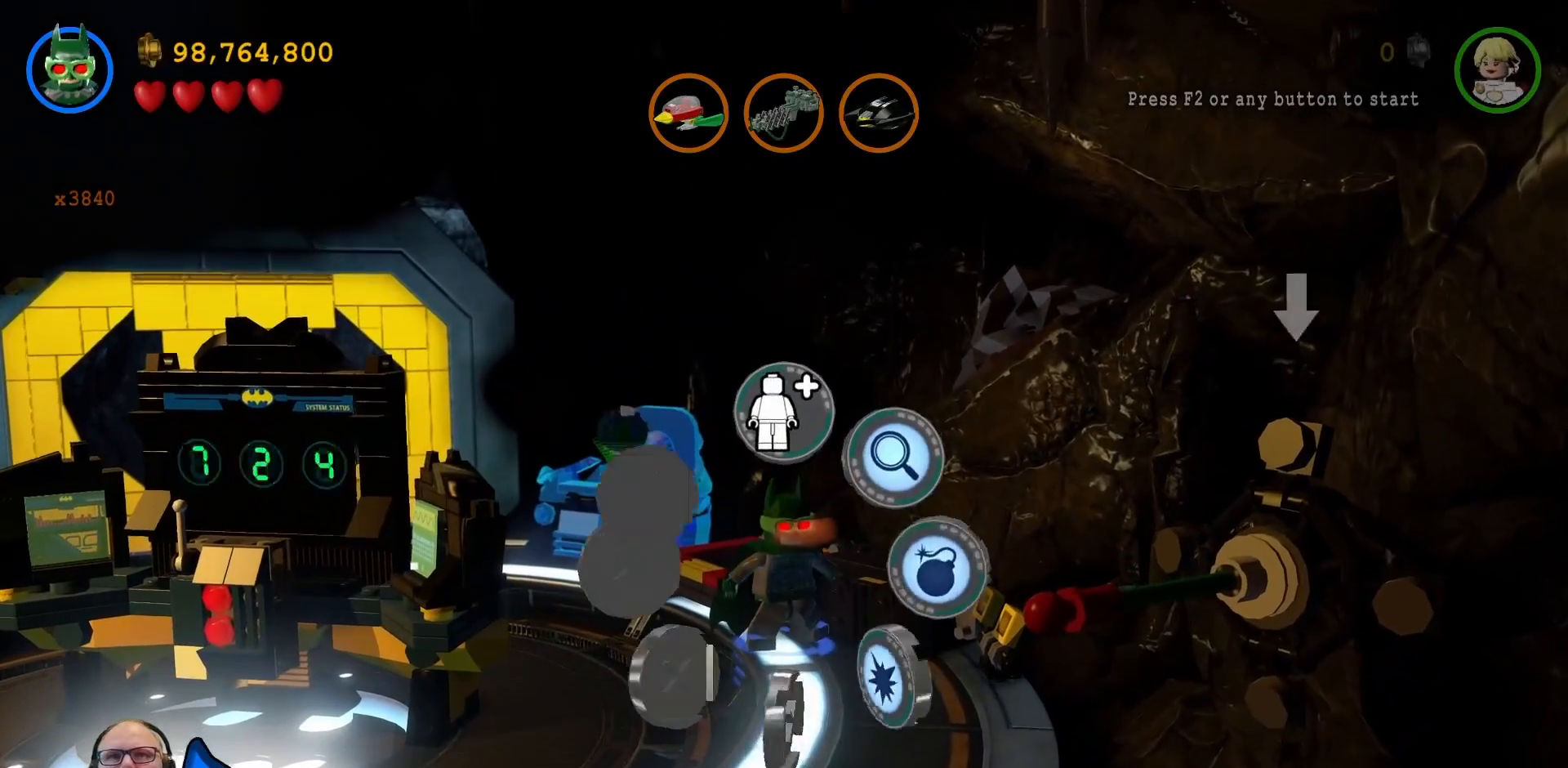
Gameplay with a controller (Xbox layout); each line is a JSON object with the inputs held at the frame after it. "events" lists button and stick changes between this image and that frame as [ms after this image, input, new state], when the widget could be followed in between. Not read: HOME L3 R1 R3.
{"buttons": ["Y"], "left_stick": "center", "right_stick": "center", "events": [[200, "left_stick", "up"], [367, "left_stick", "center"]]}
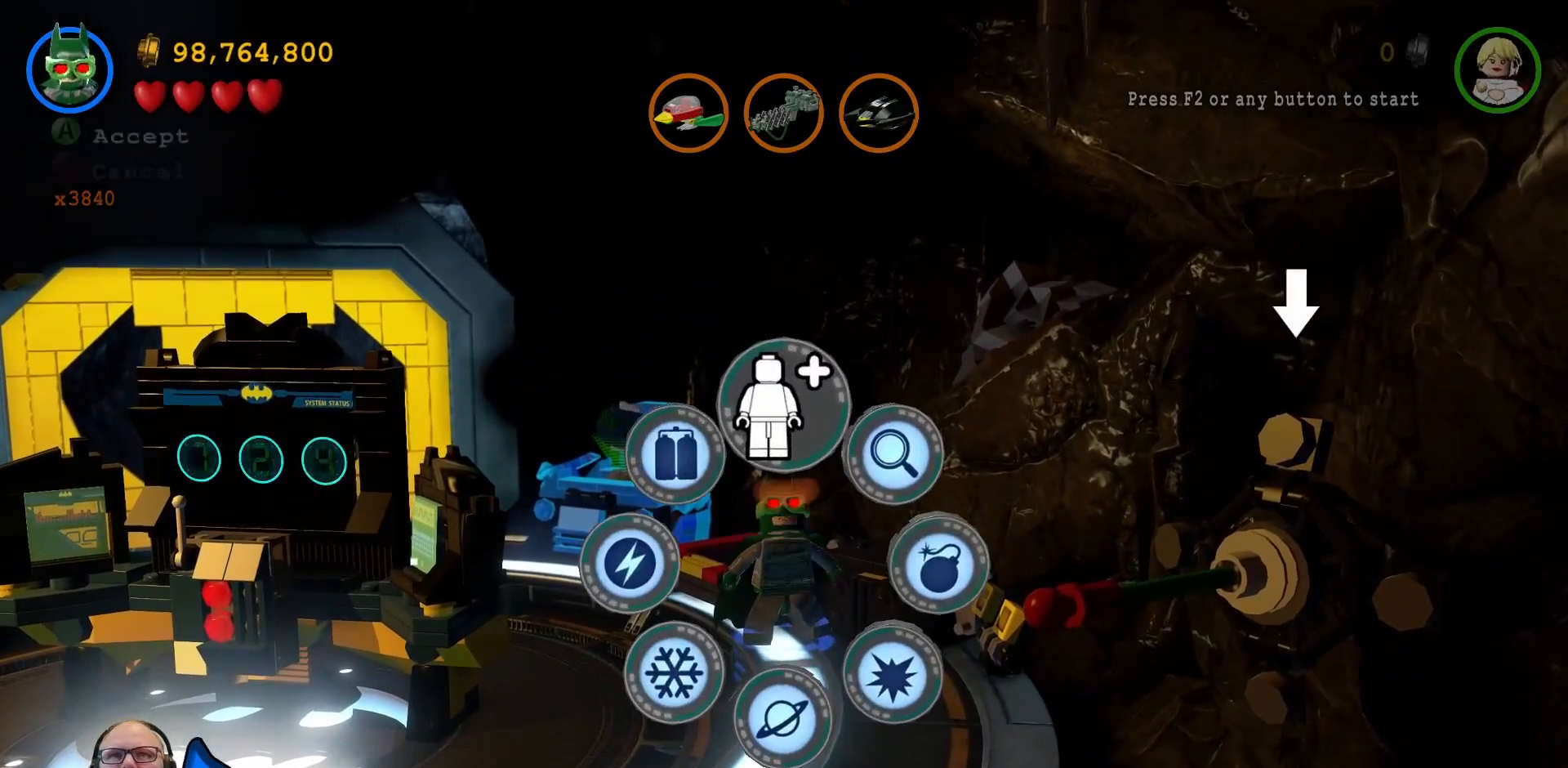
{"buttons": [], "left_stick": "center", "right_stick": "center", "events": [[167, "Y", "up"], [400, "L1", "down"], [467, "L1", "up"]]}
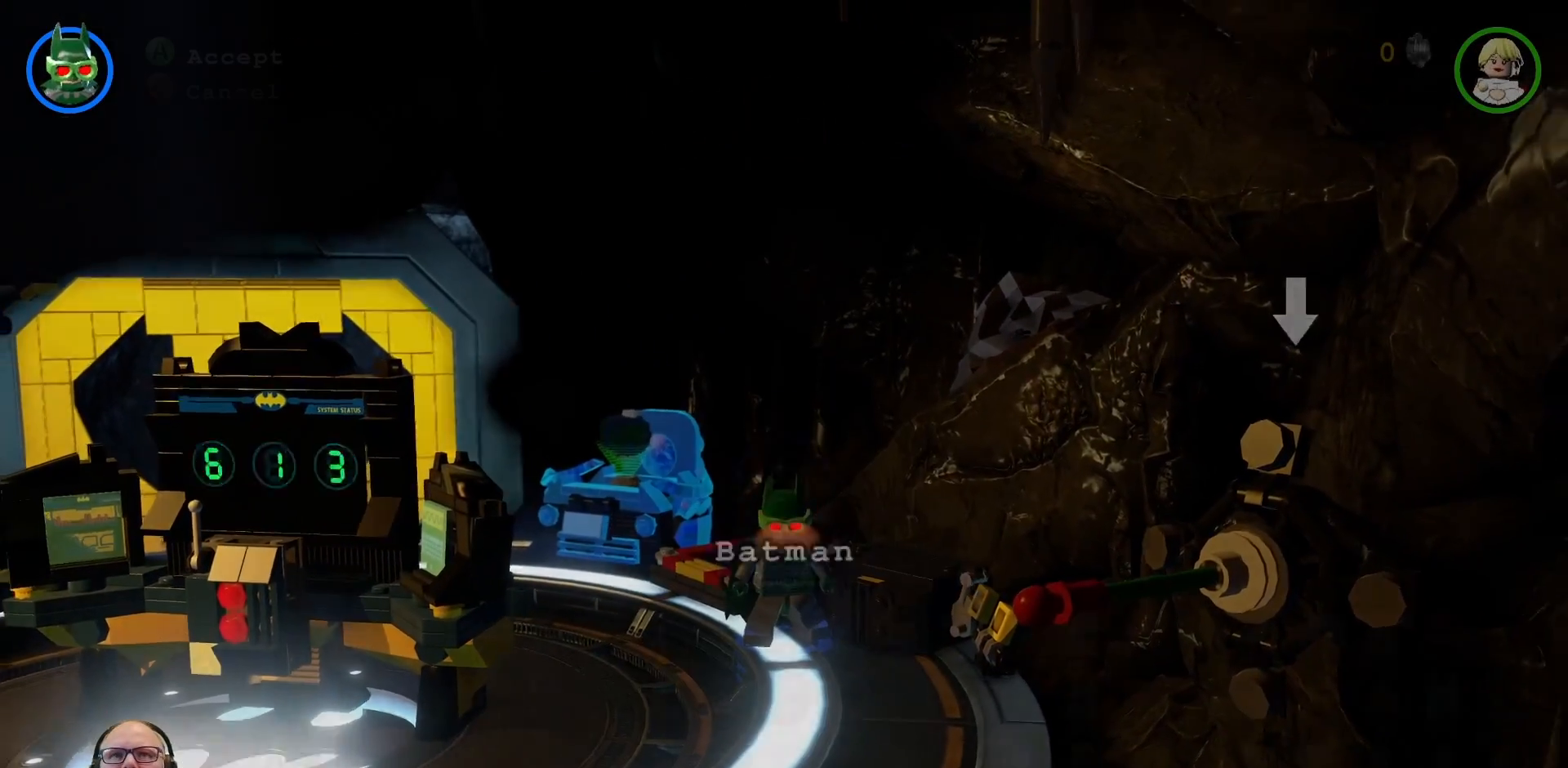
{"buttons": [], "left_stick": "center", "right_stick": "center", "events": []}
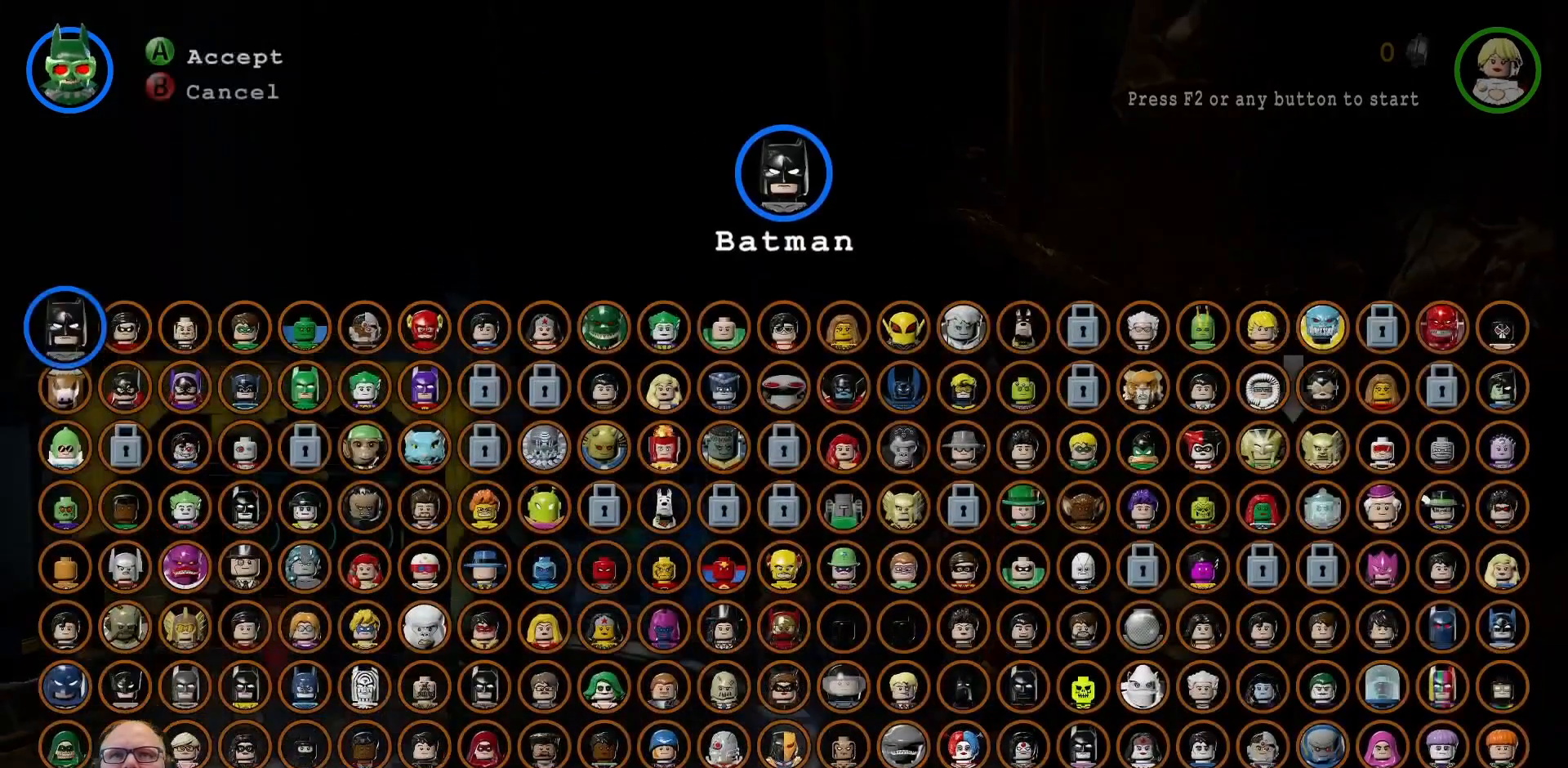
{"buttons": [], "left_stick": "right", "right_stick": "center", "events": [[233, "left_stick", "right"], [367, "left_stick", "center"], [433, "left_stick", "right"]]}
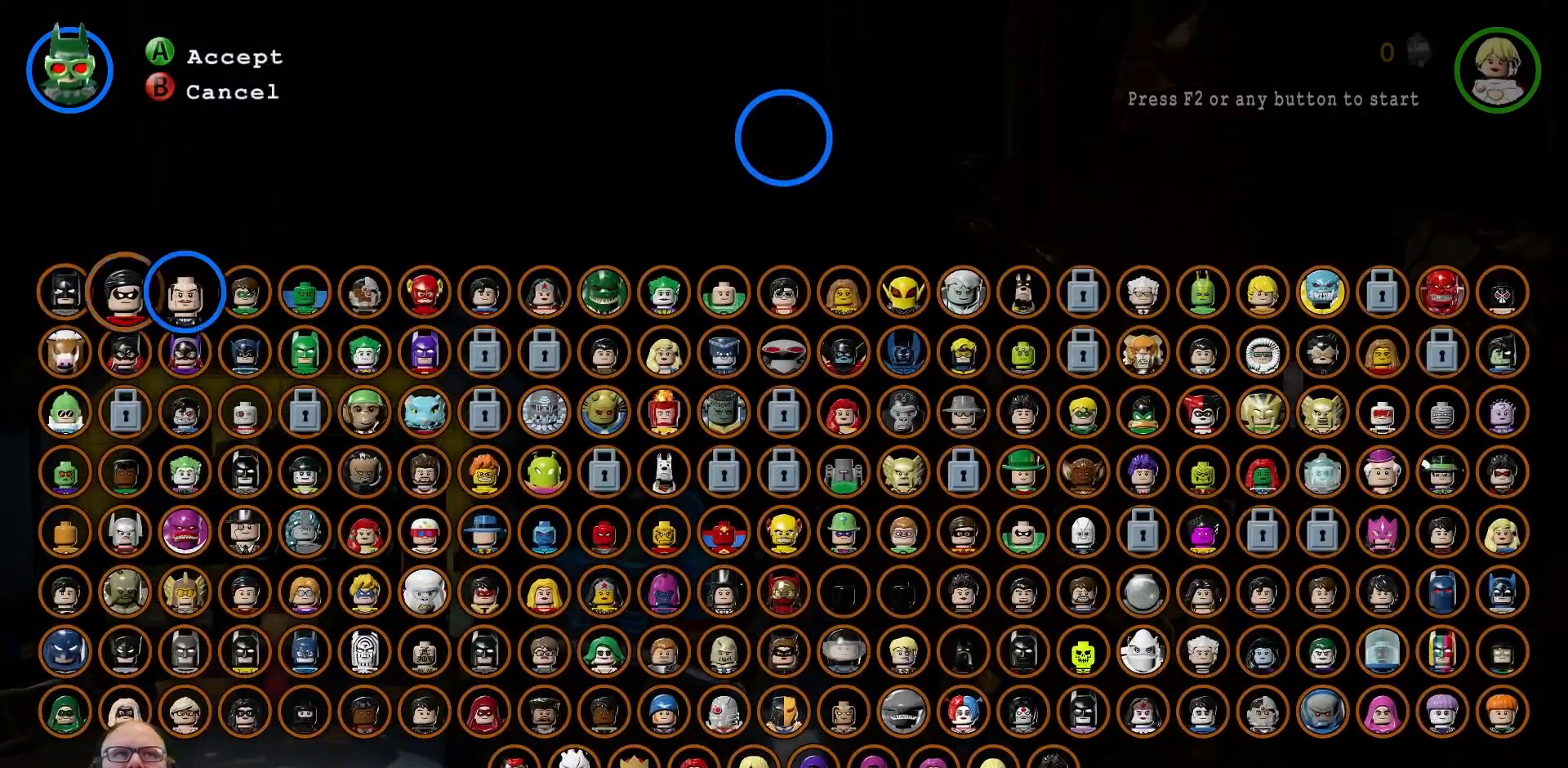
{"buttons": [], "left_stick": "right", "right_stick": "center", "events": [[67, "left_stick", "center"], [133, "left_stick", "right"], [267, "left_stick", "center"], [333, "left_stick", "right"], [433, "left_stick", "center"], [500, "left_stick", "right"]]}
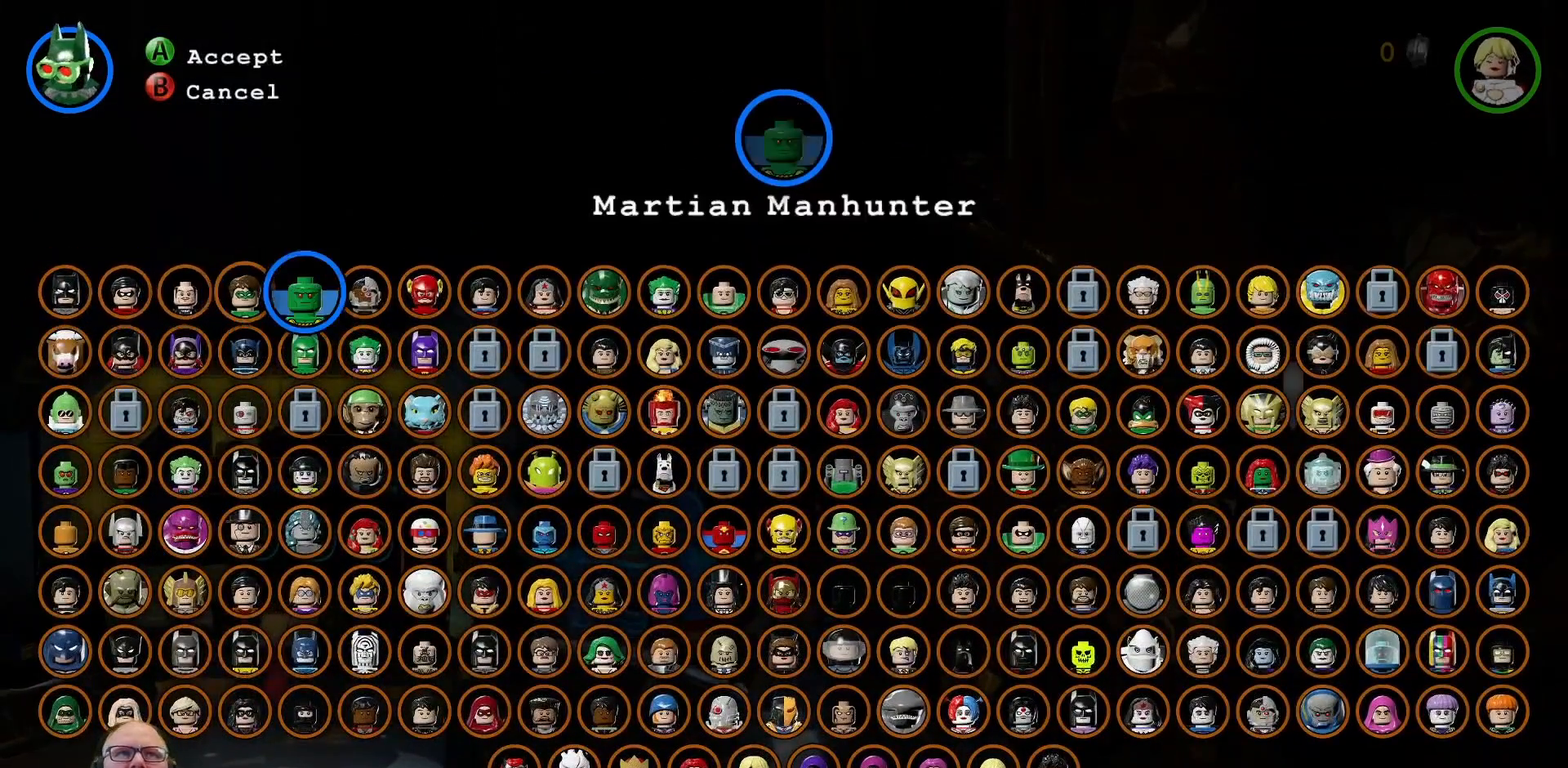
{"buttons": [], "left_stick": "right", "right_stick": "center", "events": []}
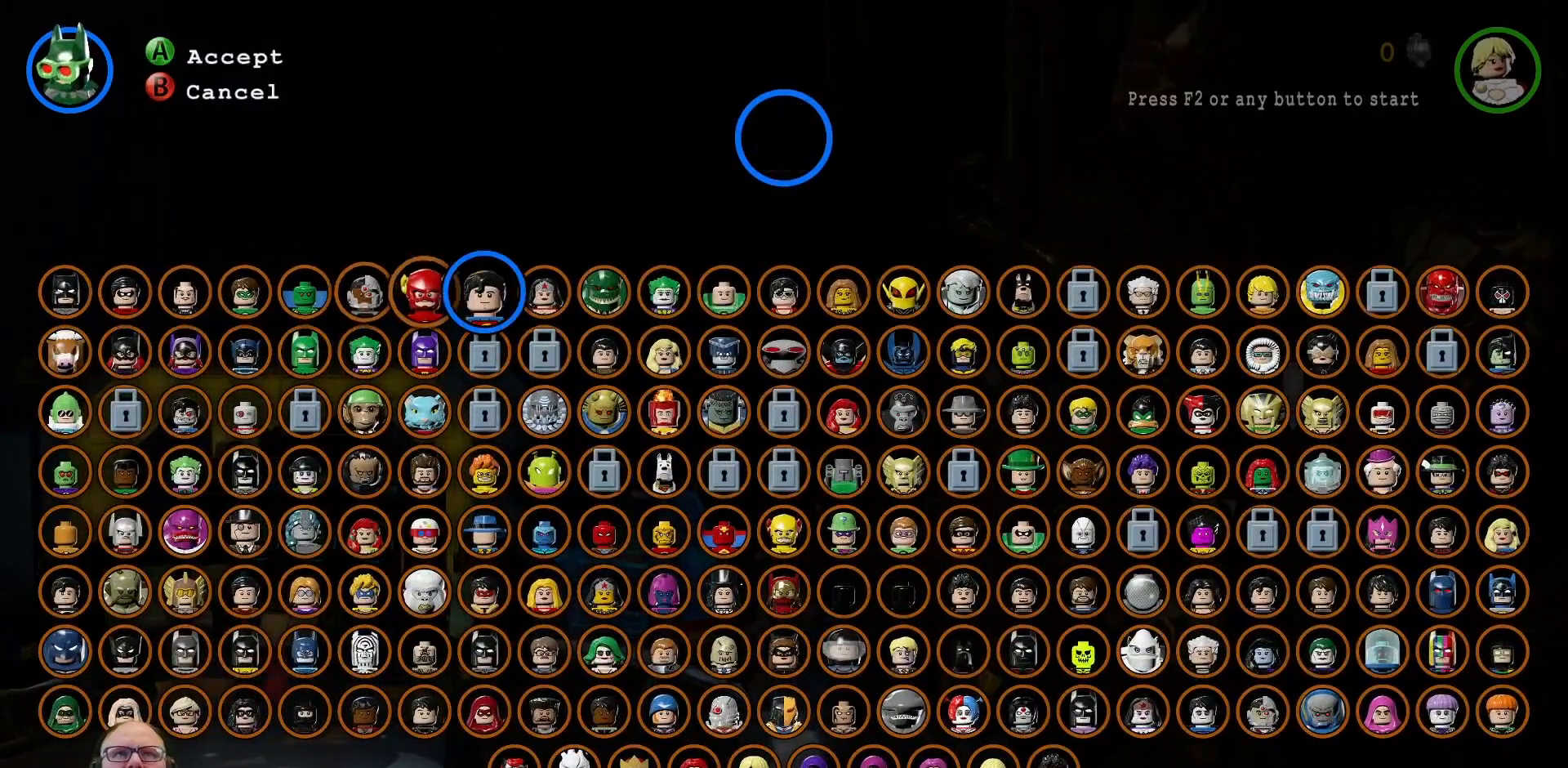
{"buttons": [], "left_stick": "center", "right_stick": "center", "events": [[400, "left_stick", "center"]]}
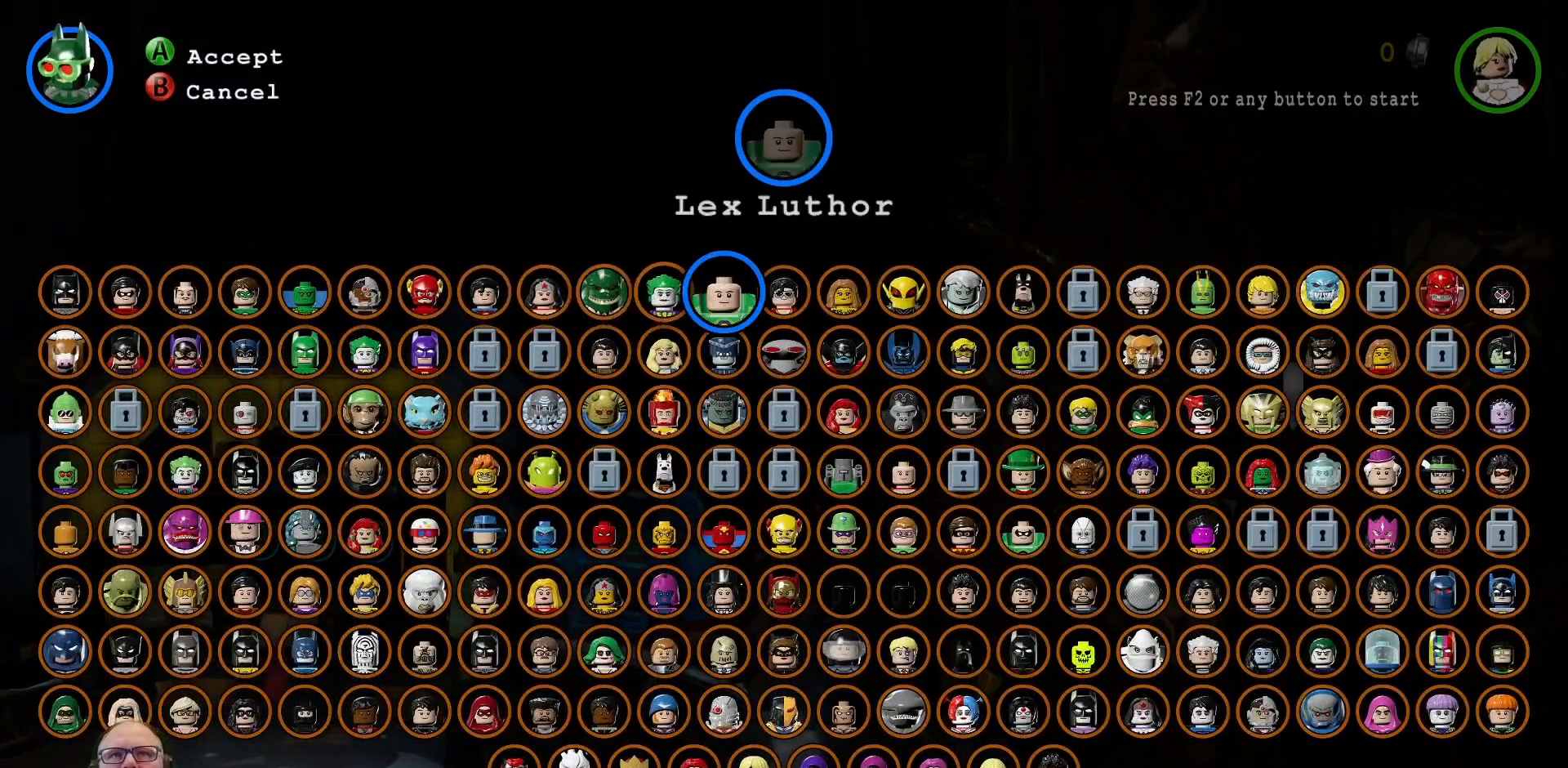
{"buttons": [], "left_stick": "center", "right_stick": "center", "events": [[233, "left_stick", "right"], [367, "left_stick", "center"]]}